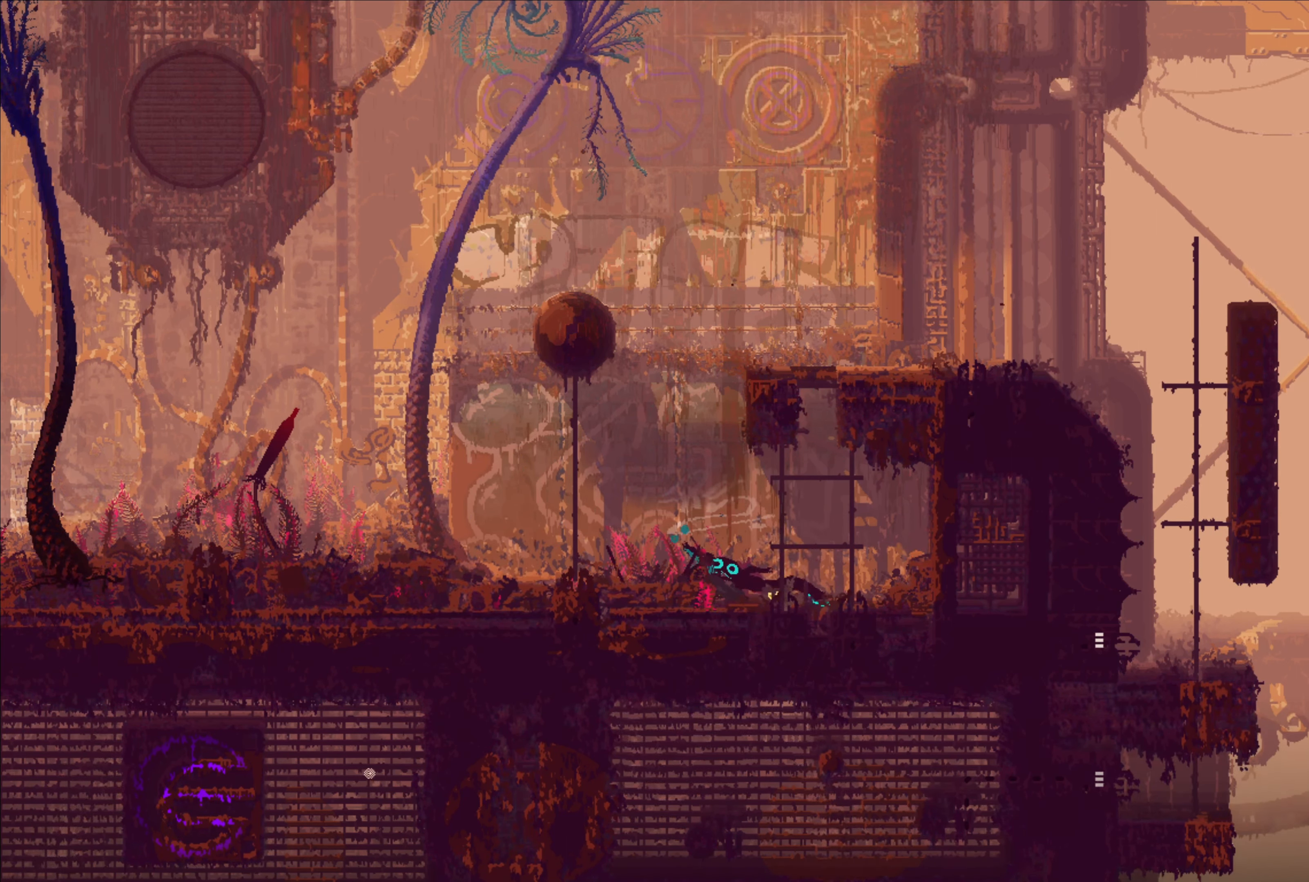
Gameplay with a controller (Xbox layout); each line is a JSON object with the inputs held at the frame after it. "events" lists button and stick changes between this image and that frame as [ms after this image, input, new state], when the widget could be followed in between.
{"buttons": [], "left_stick": "center", "right_stick": "center", "events": [[50, "X", "up"], [167, "B", "down"], [283, "B", "up"], [333, "B", "down"], [417, "left_stick", "center"], [433, "B", "up"]]}
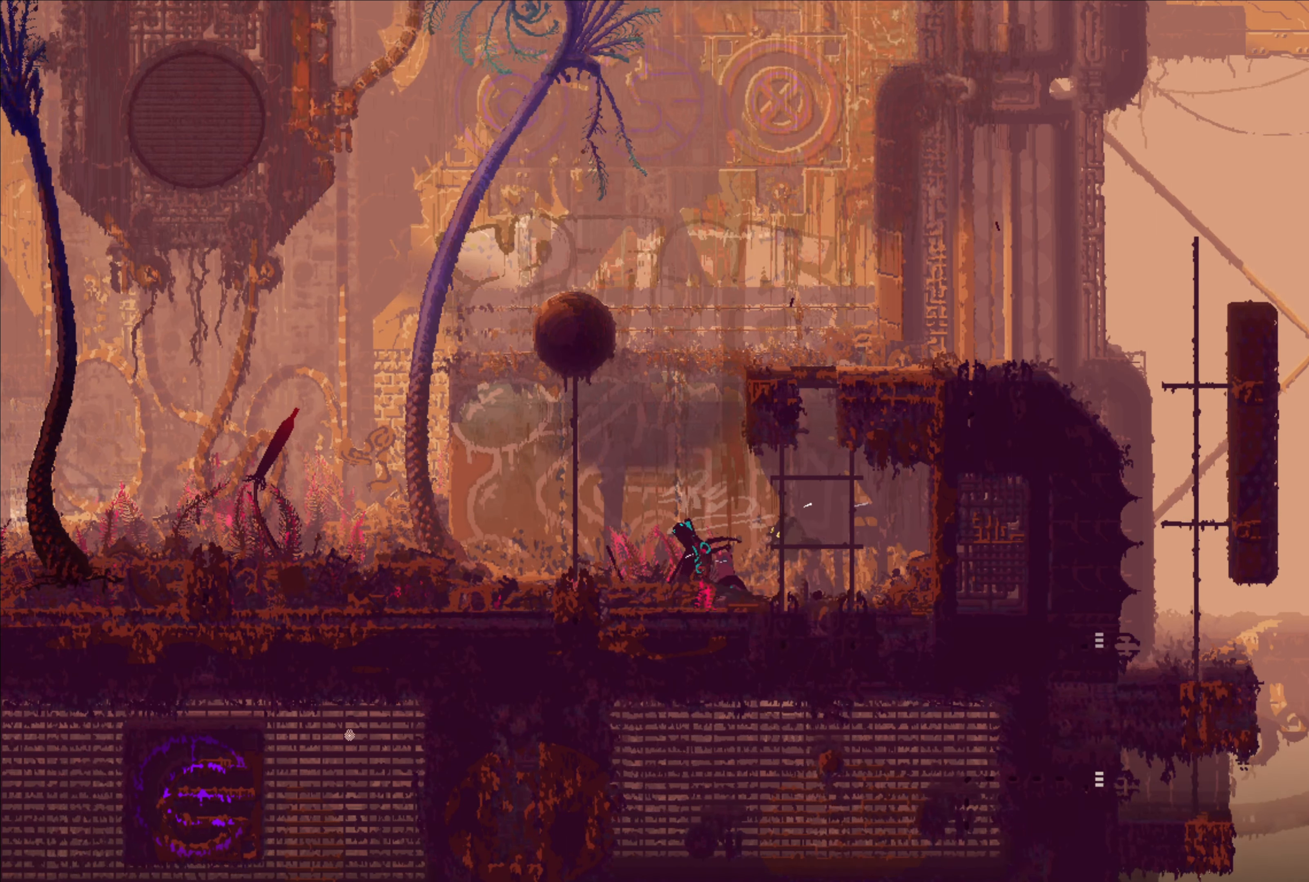
{"buttons": [], "left_stick": "up-left", "right_stick": "center", "events": [[133, "left_stick", "right"], [450, "left_stick", "up-left"]]}
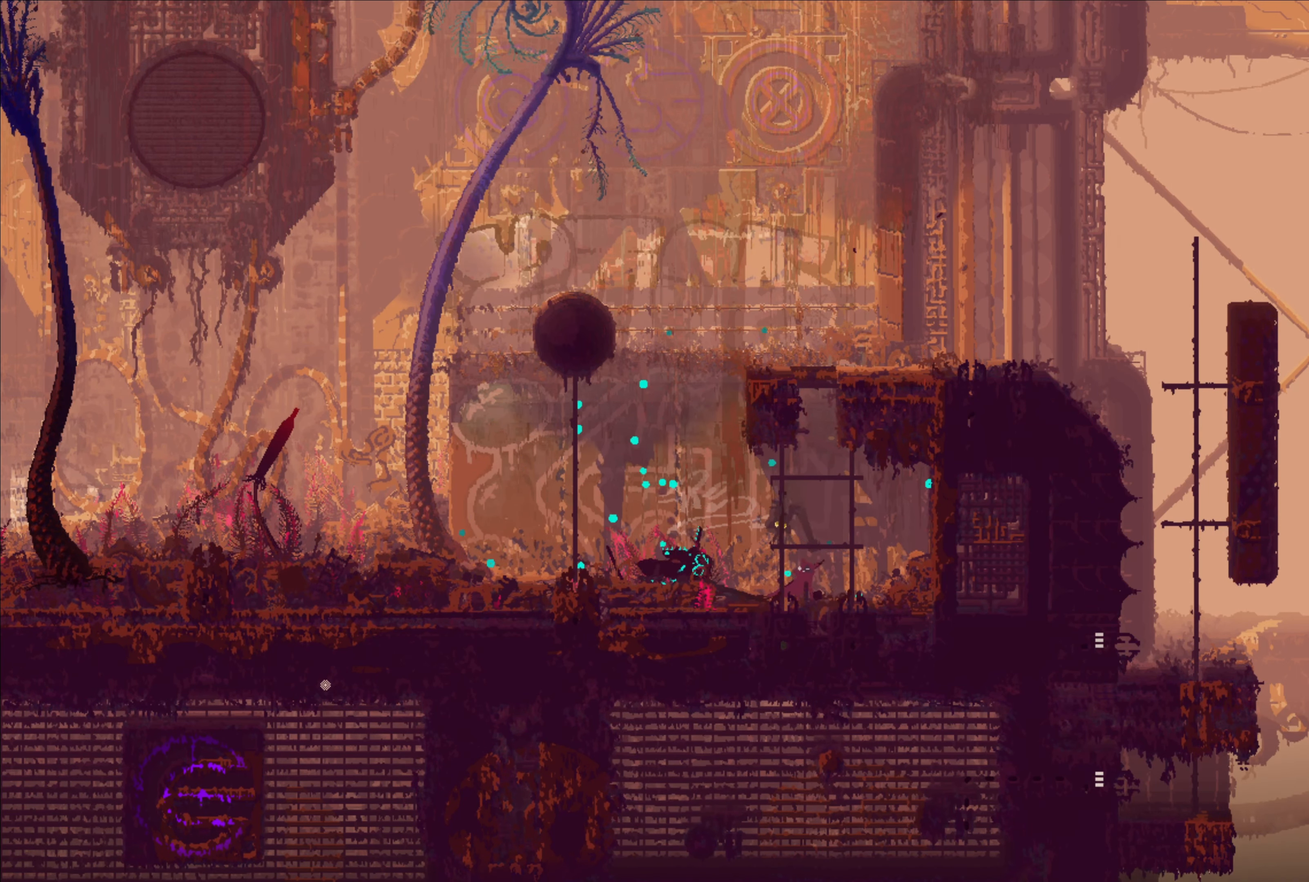
{"buttons": [], "left_stick": "up-left", "right_stick": "center", "events": [[67, "B", "down"], [233, "B", "up"], [283, "A", "down"], [283, "X", "down"], [283, "left_stick", "up-right"], [417, "A", "up"], [433, "X", "up"], [467, "left_stick", "up-left"]]}
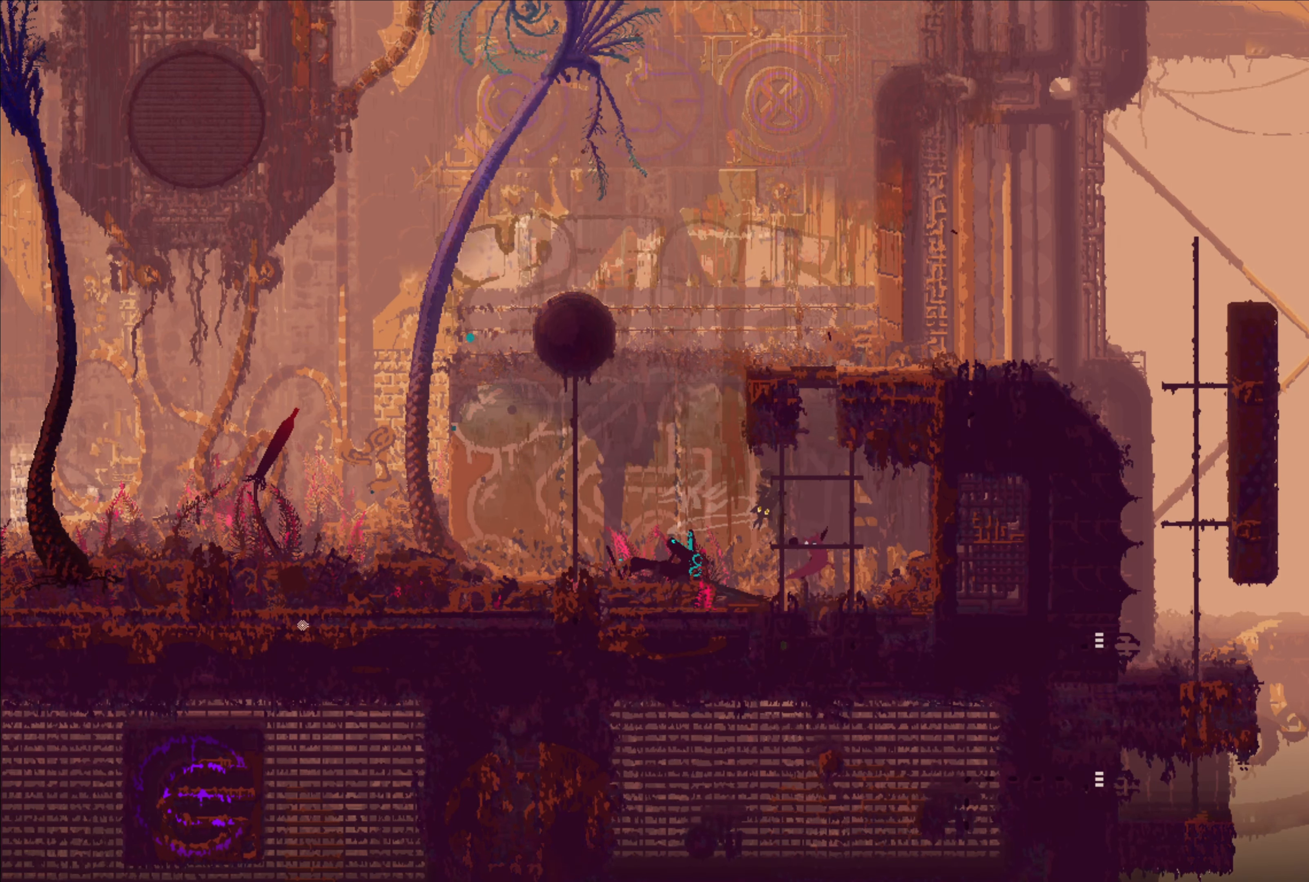
{"buttons": ["B"], "left_stick": "up-left", "right_stick": "center", "events": [[17, "X", "down"], [50, "A", "down"], [83, "A", "up"], [150, "X", "up"], [434, "B", "down"]]}
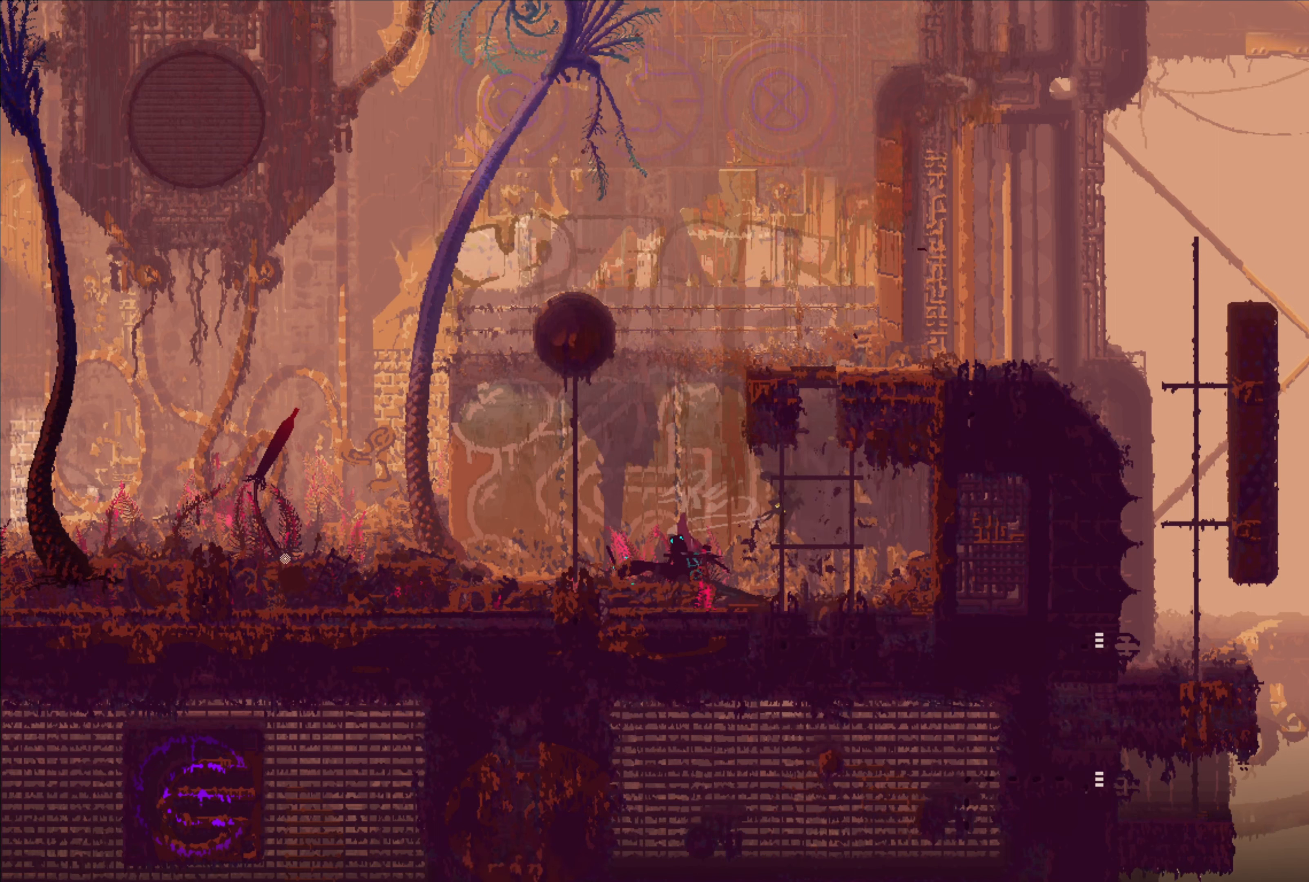
{"buttons": ["A"], "left_stick": "up-left", "right_stick": "center", "events": [[67, "B", "up"], [367, "A", "down"]]}
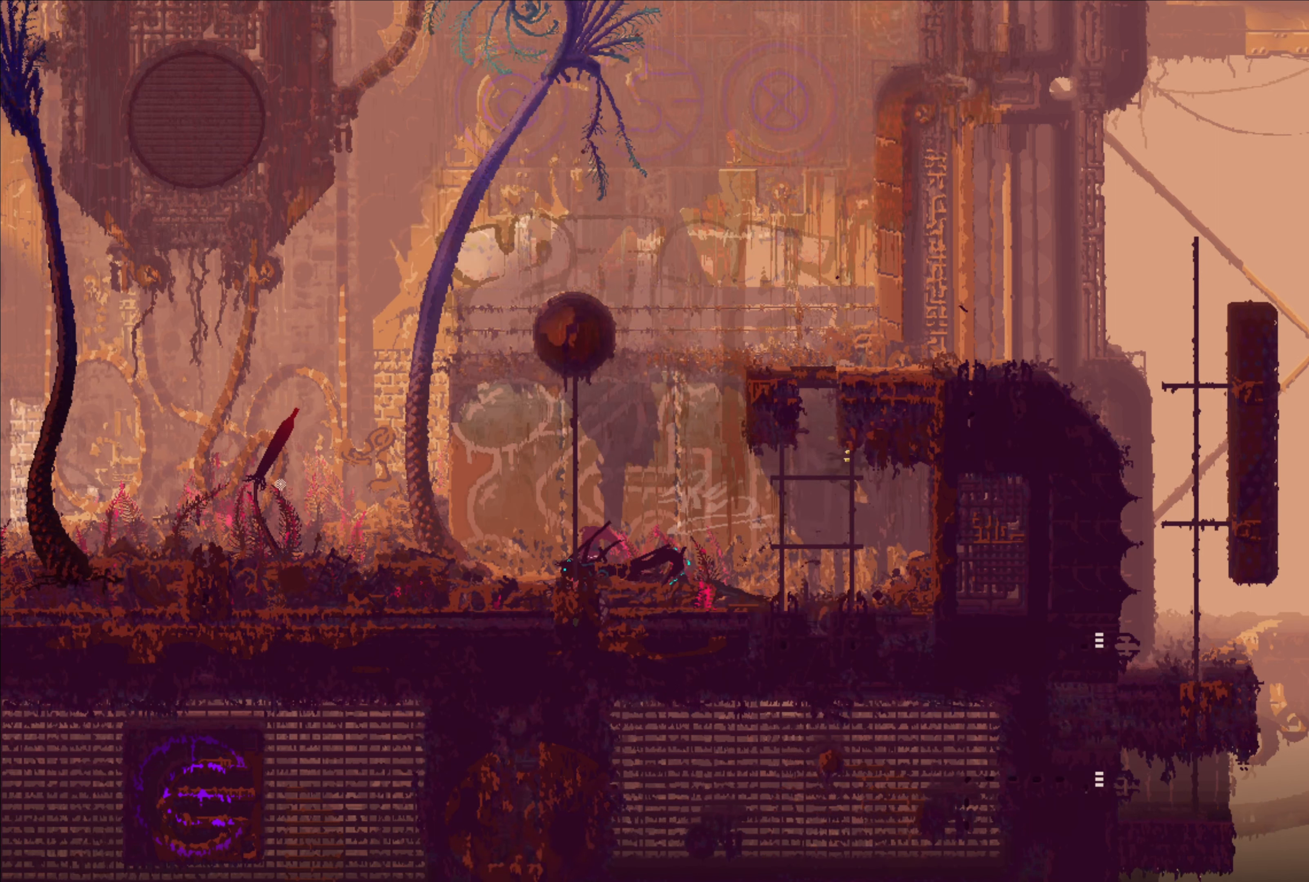
{"buttons": [], "left_stick": "up-left", "right_stick": "center", "events": [[67, "A", "up"]]}
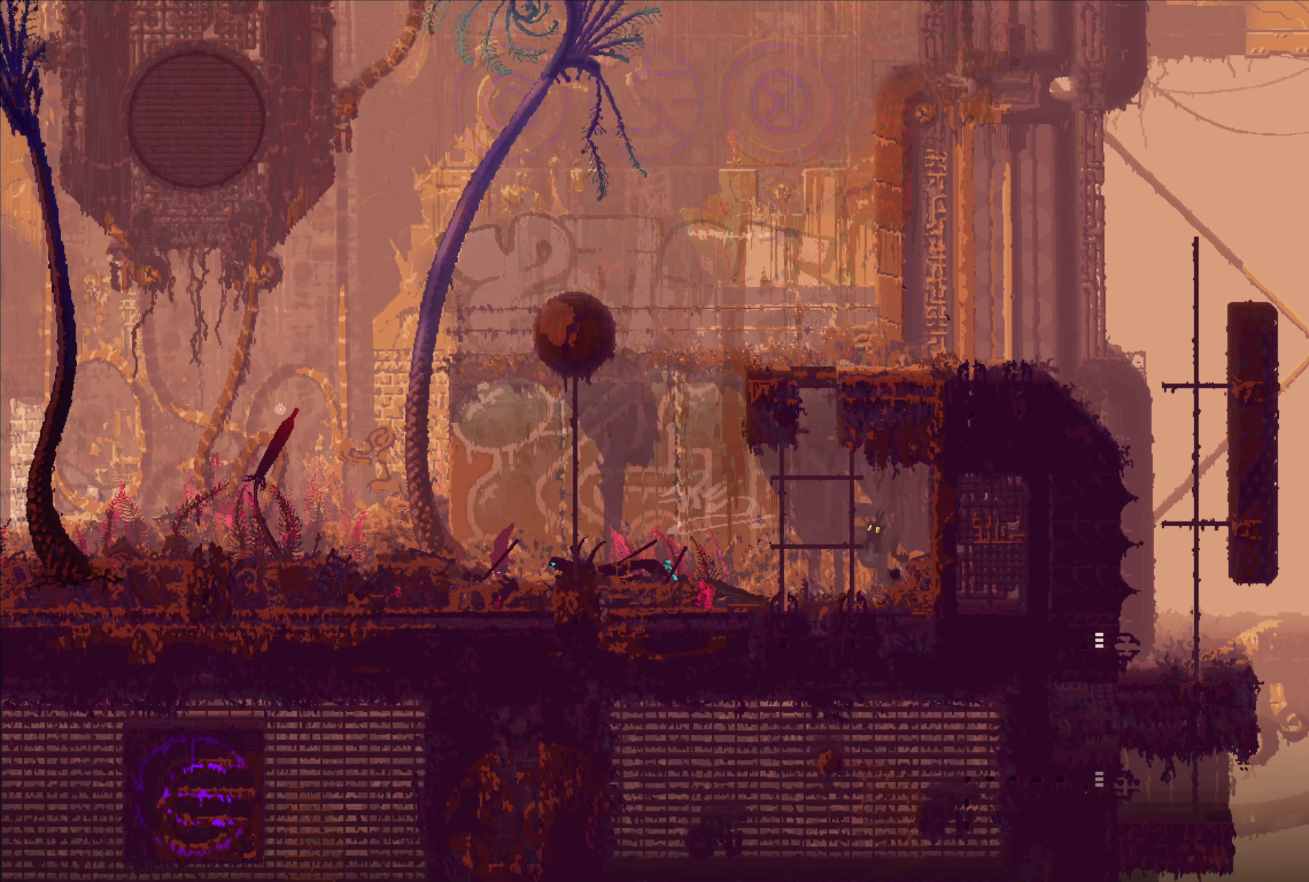
{"buttons": [], "left_stick": "up-right", "right_stick": "center", "events": [[134, "left_stick", "up-right"], [184, "A", "down"], [350, "A", "up"]]}
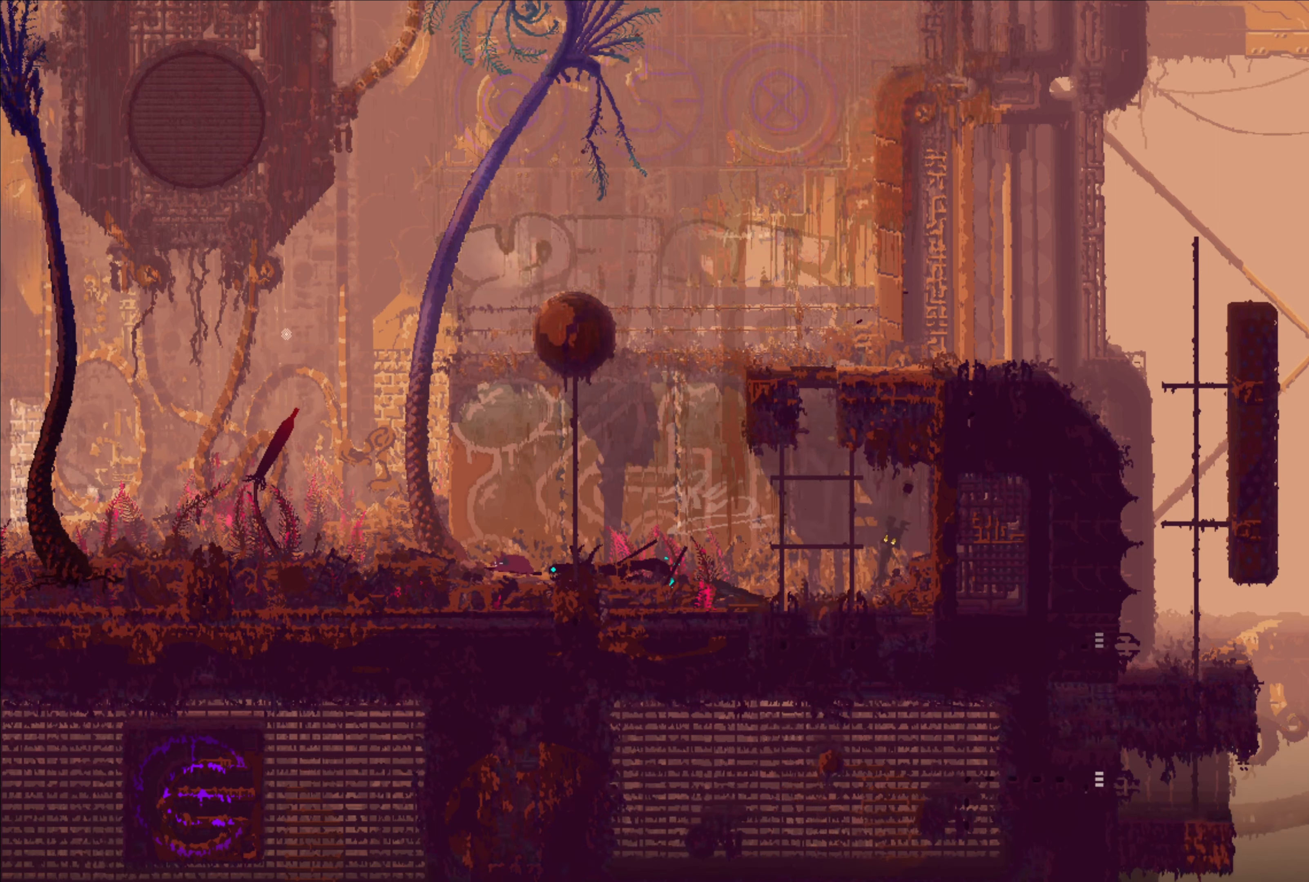
{"buttons": ["A"], "left_stick": "left", "right_stick": "center", "events": [[100, "left_stick", "up-left"], [334, "left_stick", "center"], [484, "left_stick", "left"], [500, "A", "down"]]}
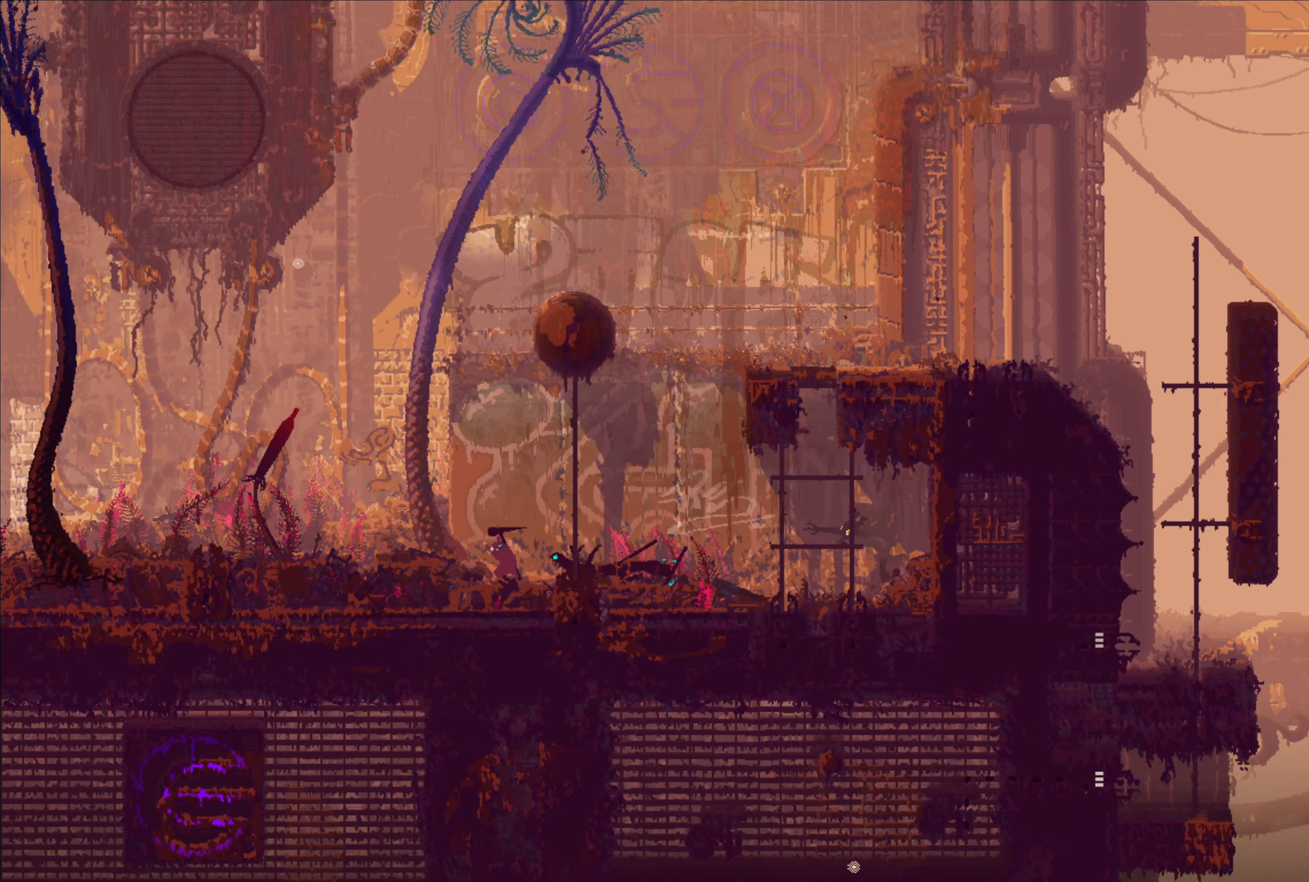
{"buttons": [], "left_stick": "center", "right_stick": "center", "events": [[200, "A", "up"], [350, "left_stick", "up-right"], [434, "left_stick", "center"]]}
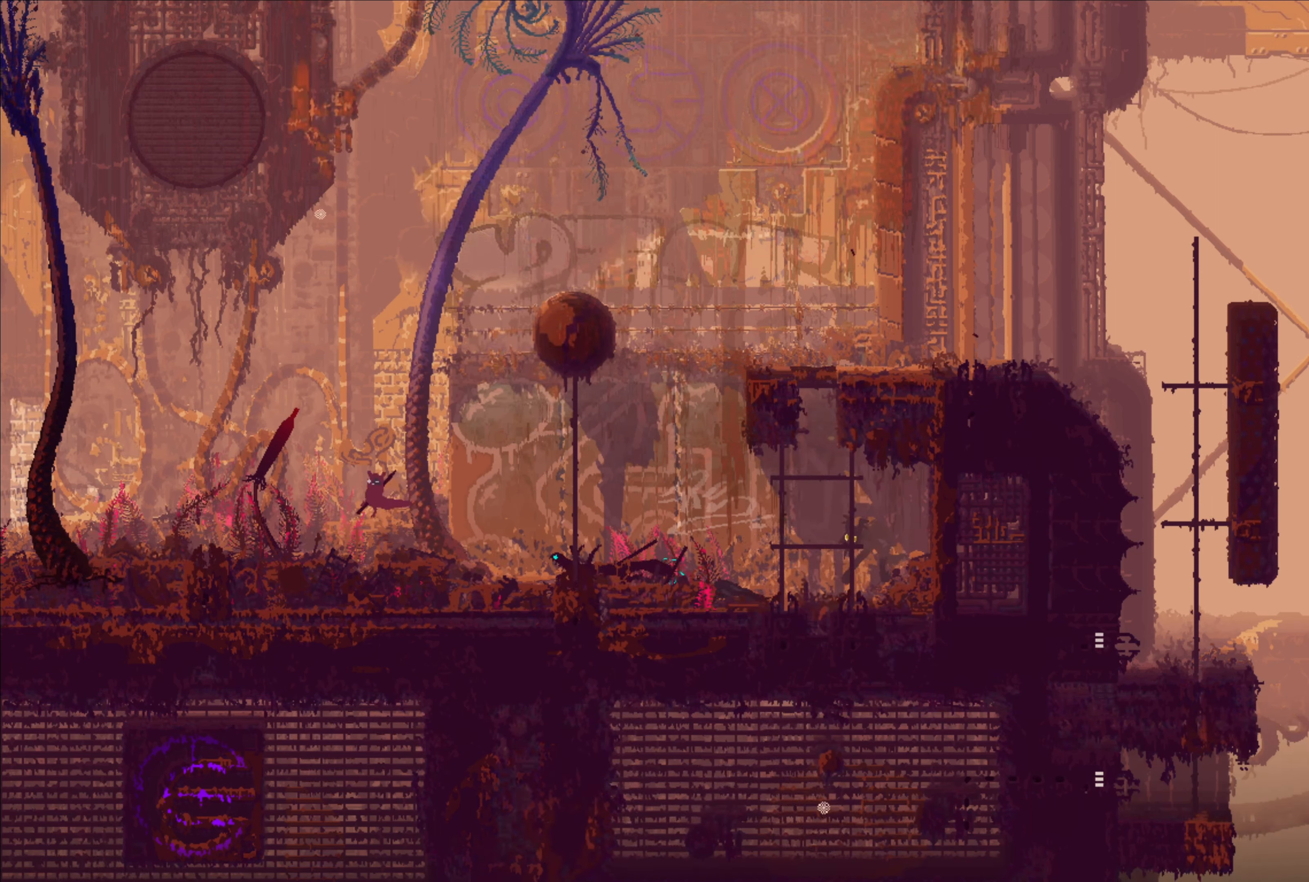
{"buttons": [], "left_stick": "right", "right_stick": "center", "events": [[50, "left_stick", "right"]]}
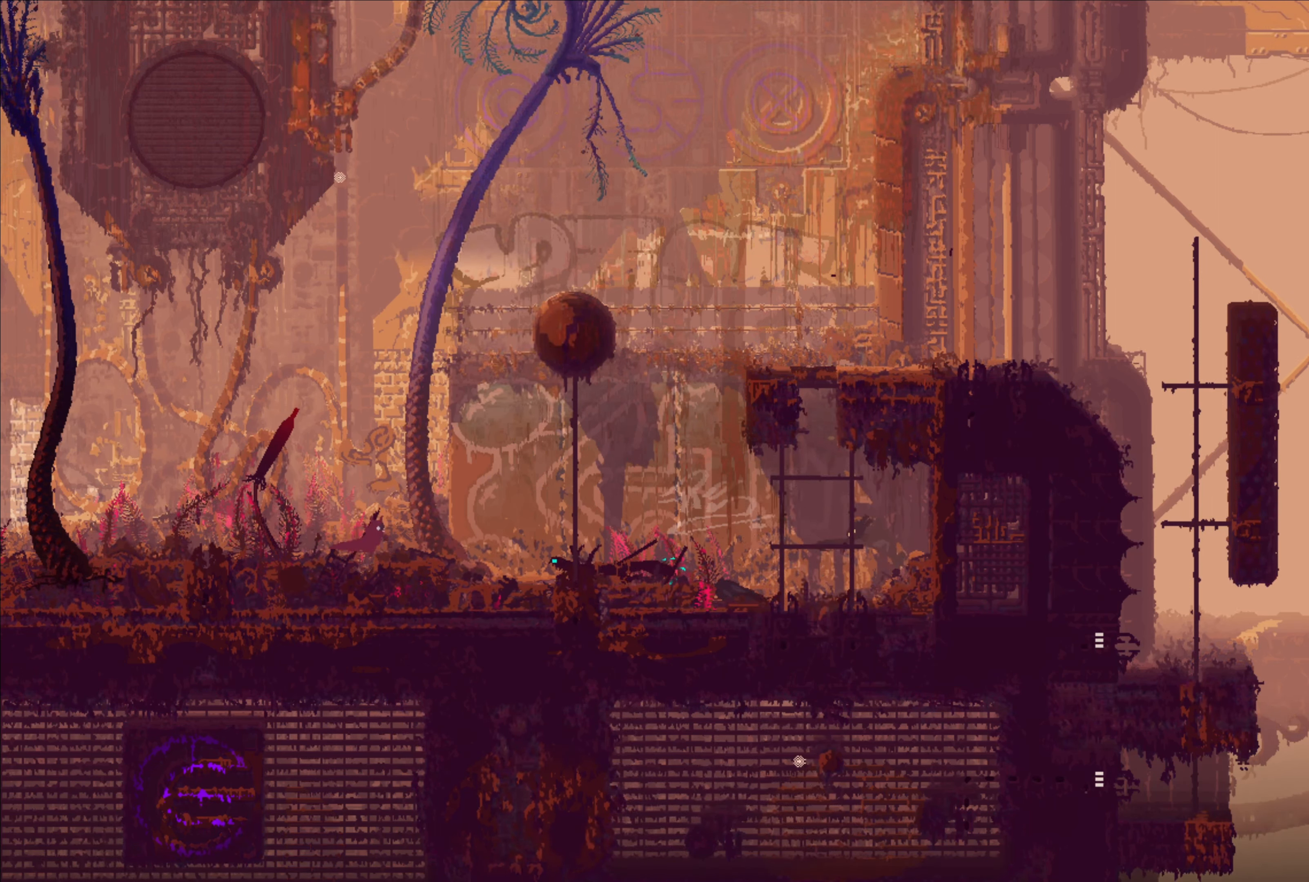
{"buttons": [], "left_stick": "left", "right_stick": "center", "events": [[167, "A", "down"], [350, "A", "up"], [467, "left_stick", "left"]]}
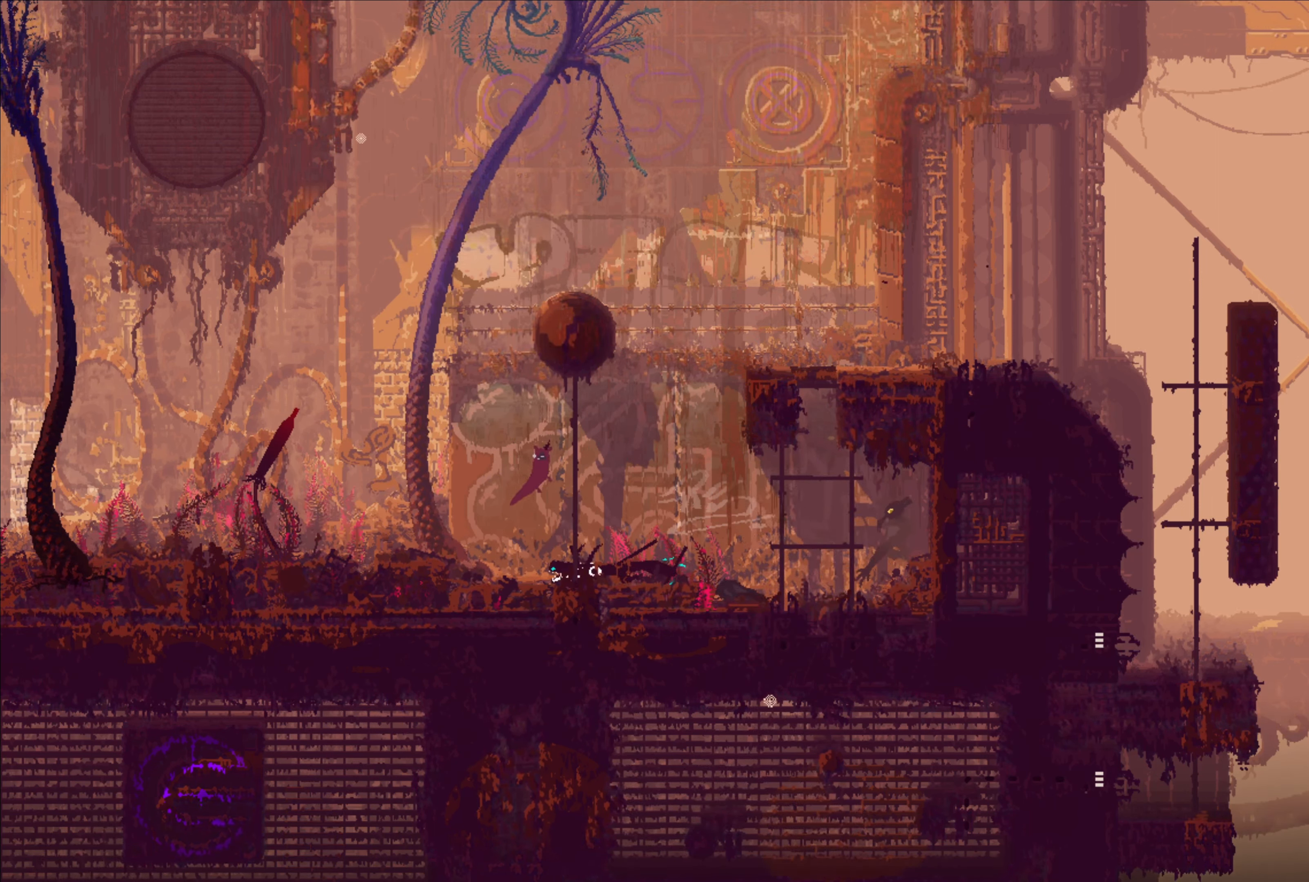
{"buttons": [], "left_stick": "right", "right_stick": "center", "events": [[150, "left_stick", "right"], [367, "X", "down"], [467, "X", "up"]]}
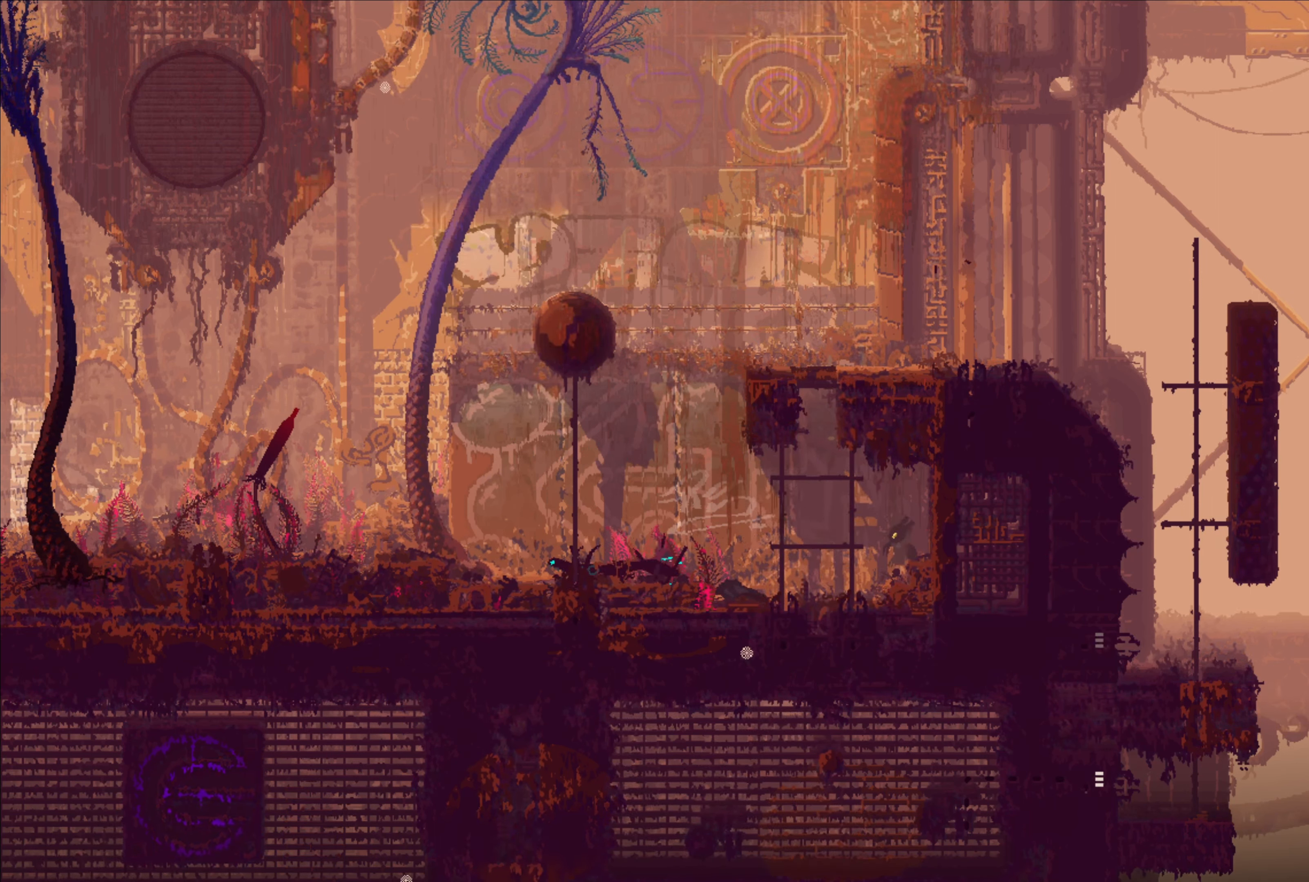
{"buttons": [], "left_stick": "left", "right_stick": "center", "events": [[217, "A", "down"], [367, "A", "up"], [434, "left_stick", "left"]]}
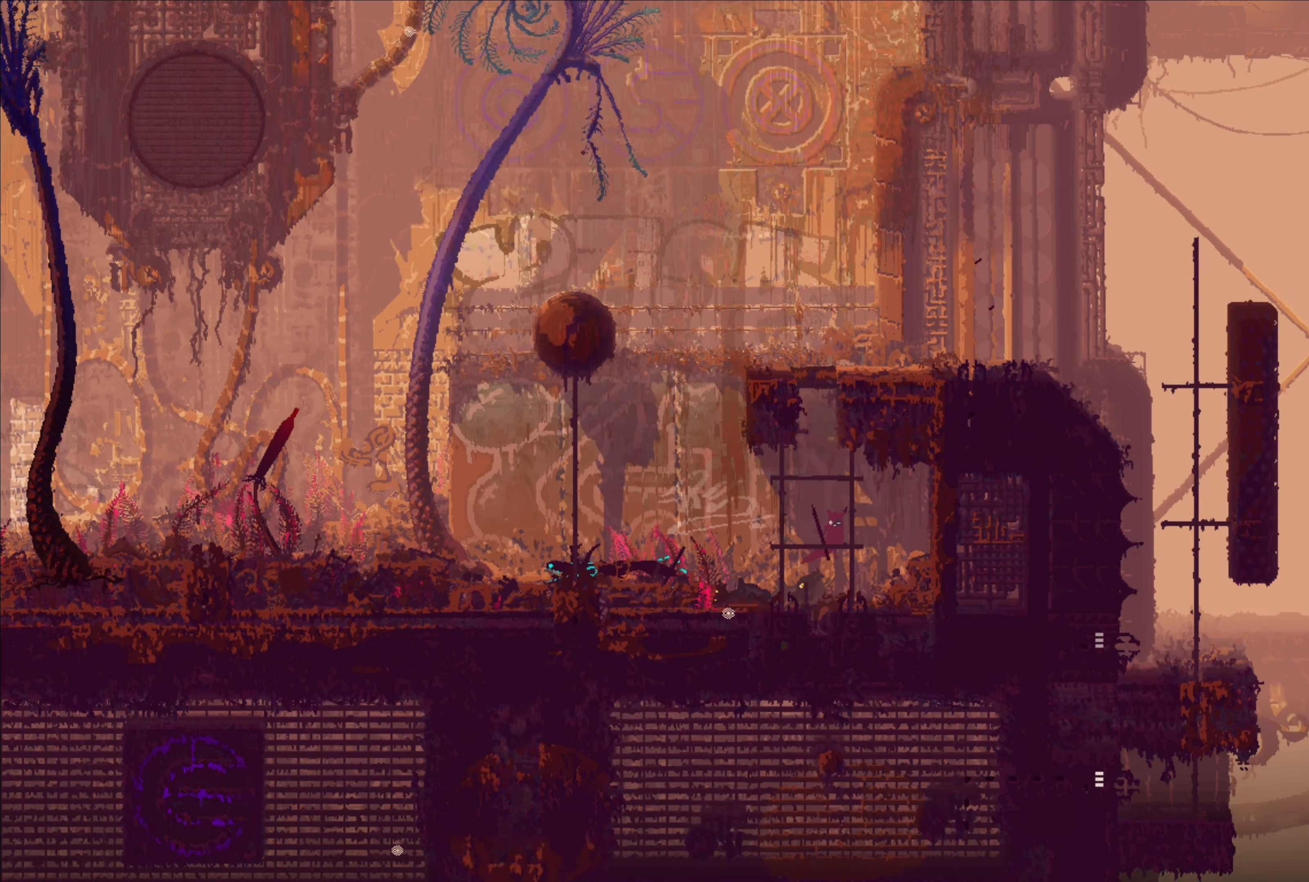
{"buttons": [], "left_stick": "left", "right_stick": "center"}
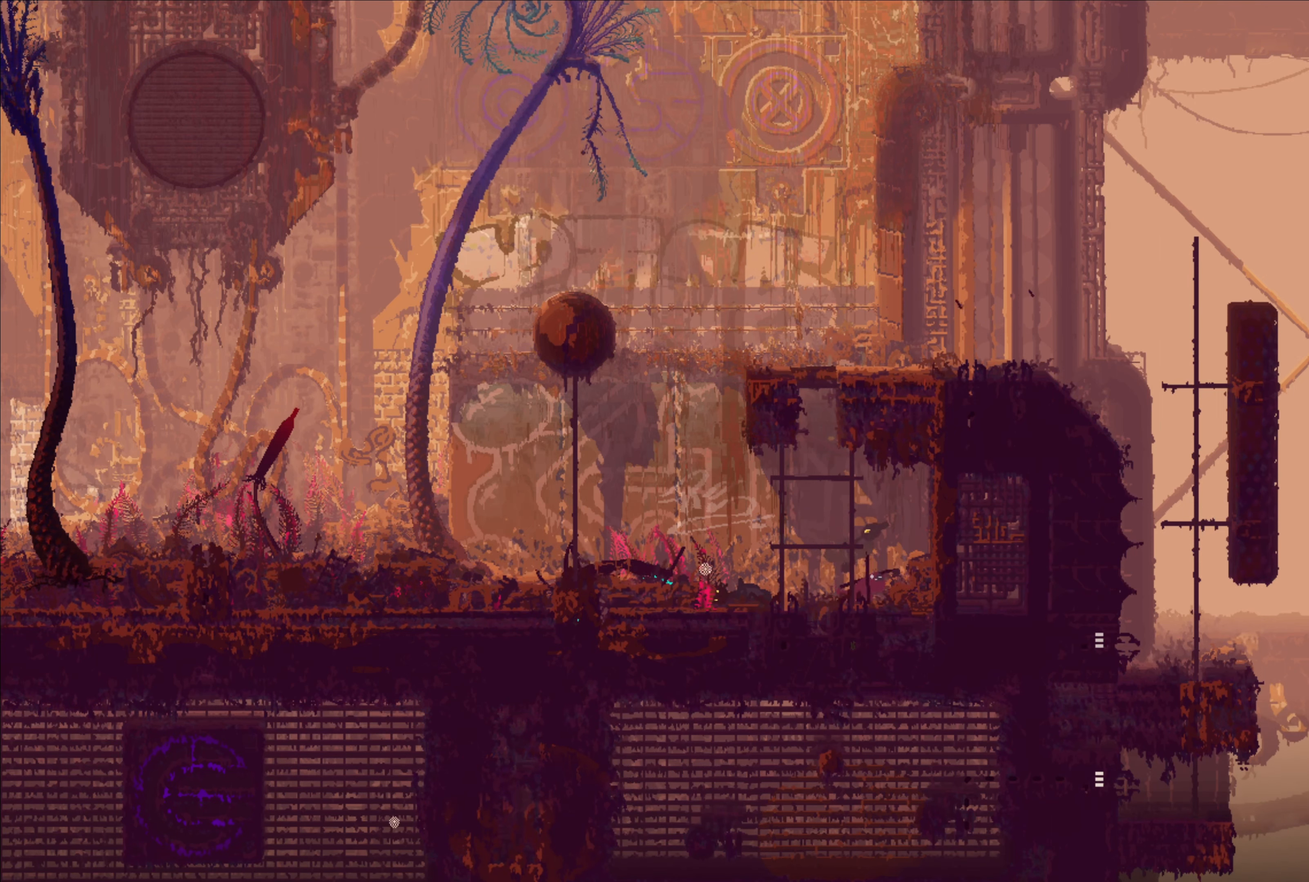
{"buttons": [], "left_stick": "up-right", "right_stick": "center", "events": [[250, "left_stick", "up-right"], [366, "A", "down"], [483, "A", "up"]]}
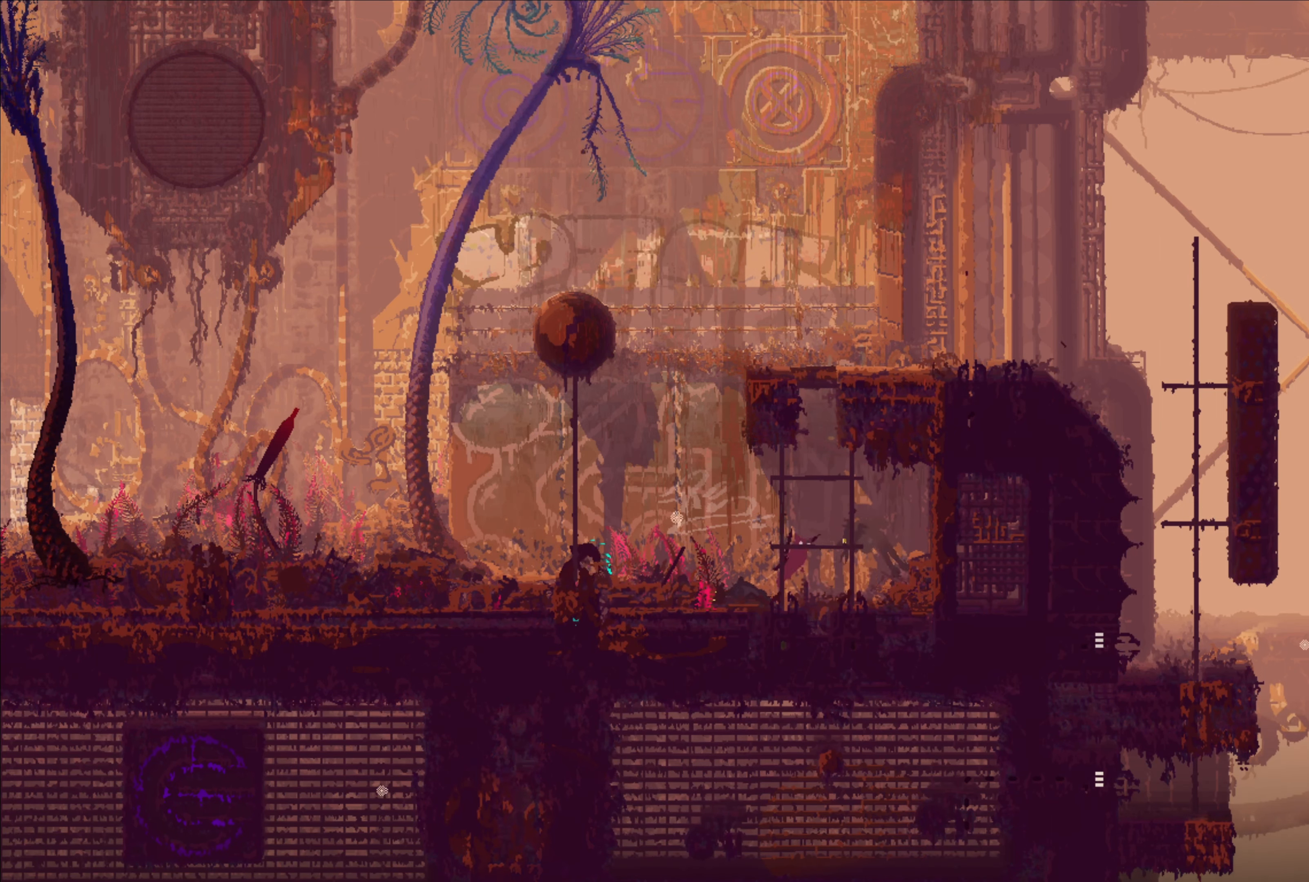
{"buttons": [], "left_stick": "left", "right_stick": "center", "events": [[50, "left_stick", "right"], [100, "B", "down"], [183, "B", "up"], [233, "left_stick", "center"], [483, "left_stick", "left"]]}
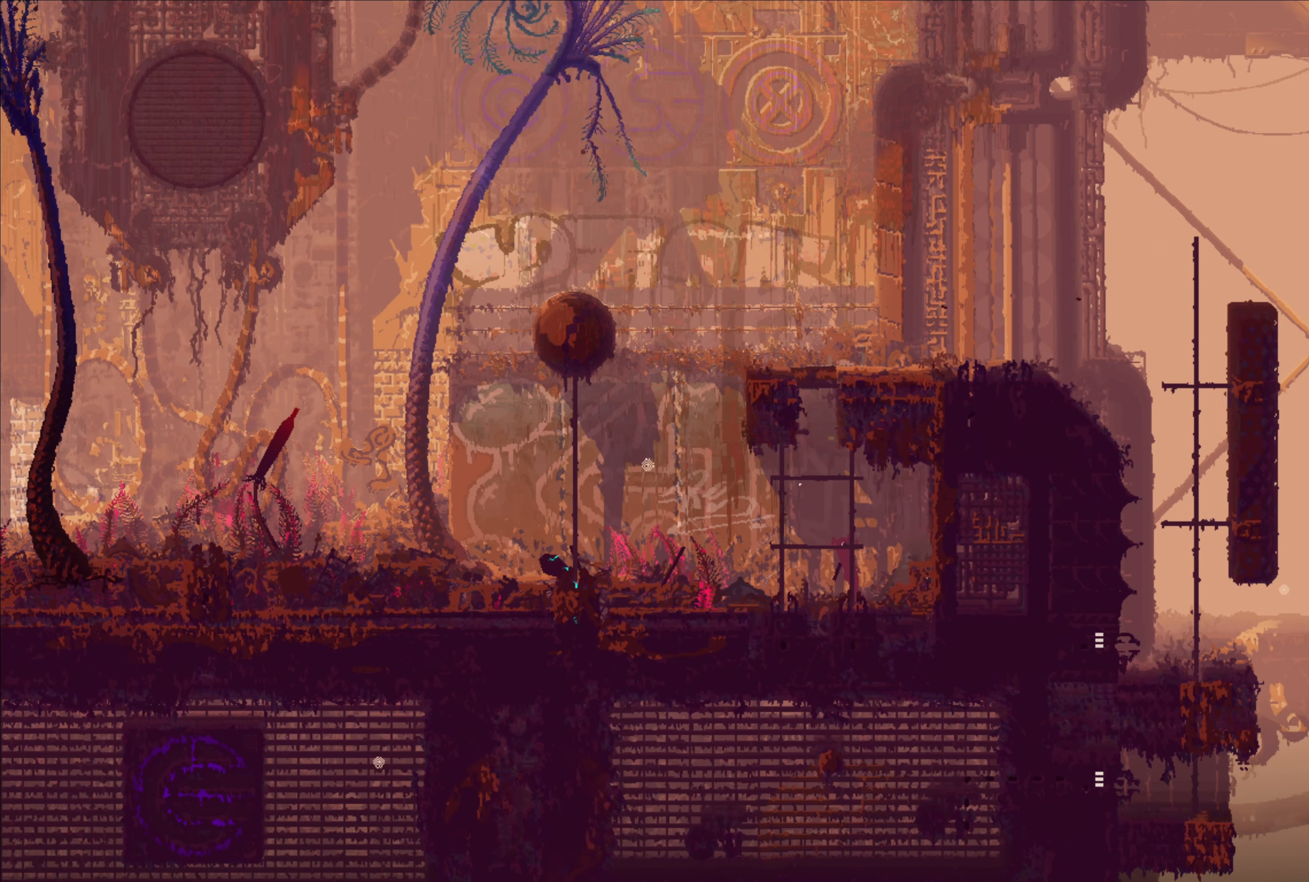
{"buttons": [], "left_stick": "center", "right_stick": "center", "events": [[133, "left_stick", "center"], [300, "left_stick", "right"], [483, "left_stick", "center"]]}
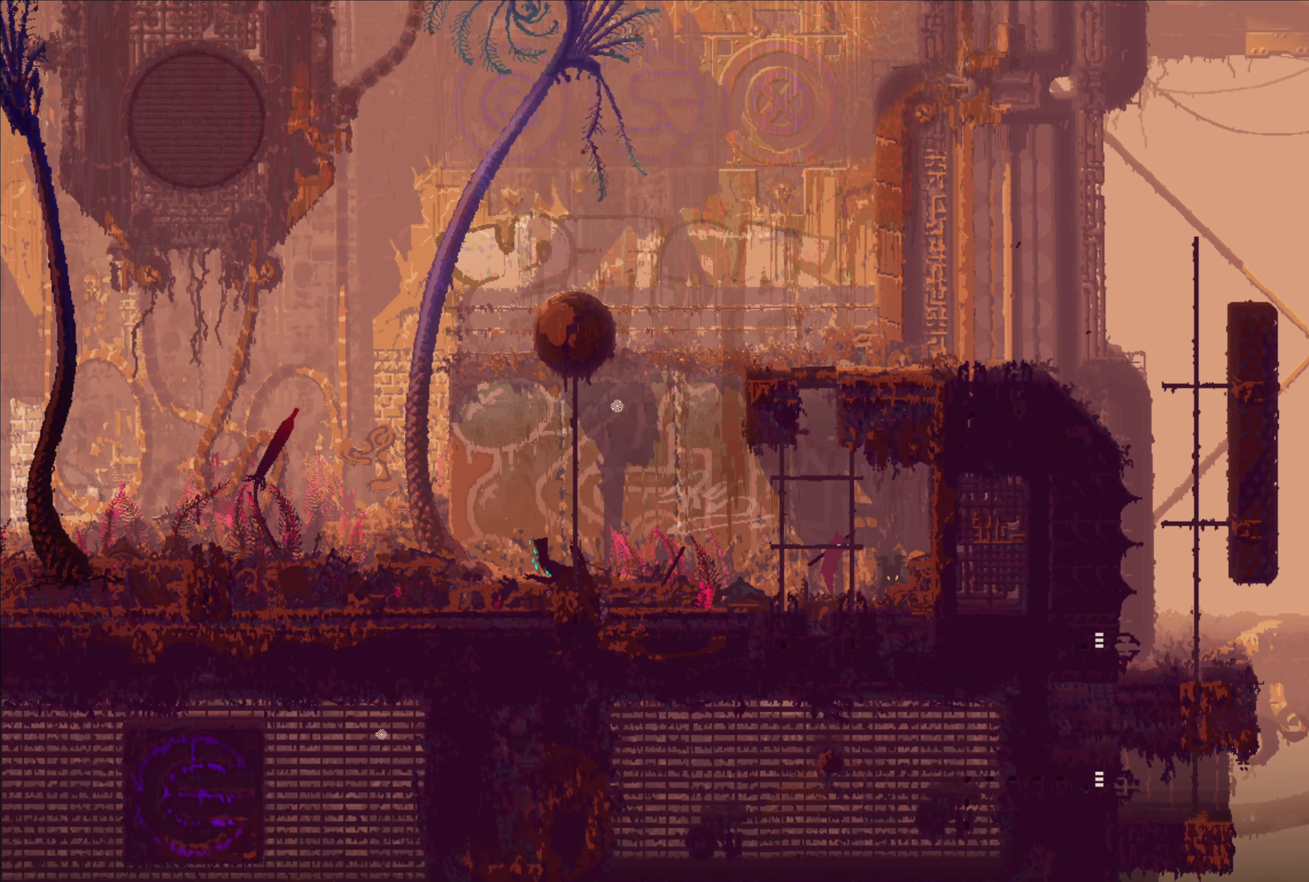
{"buttons": [], "left_stick": "left", "right_stick": "center", "events": [[100, "left_stick", "right"], [200, "A", "down"], [300, "A", "up"], [416, "left_stick", "left"]]}
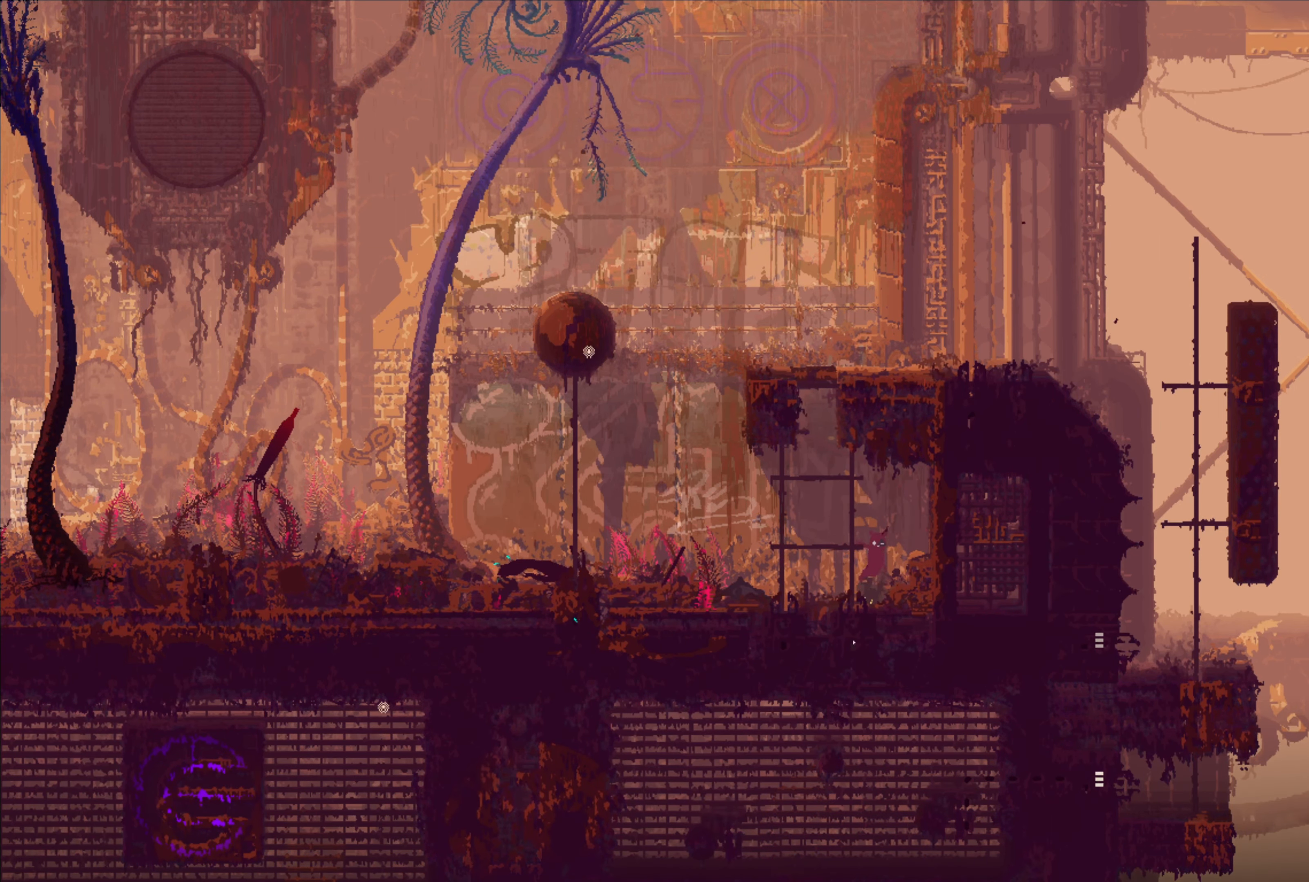
{"buttons": ["X"], "left_stick": "center", "right_stick": "center", "events": [[100, "left_stick", "center"], [166, "X", "down"]]}
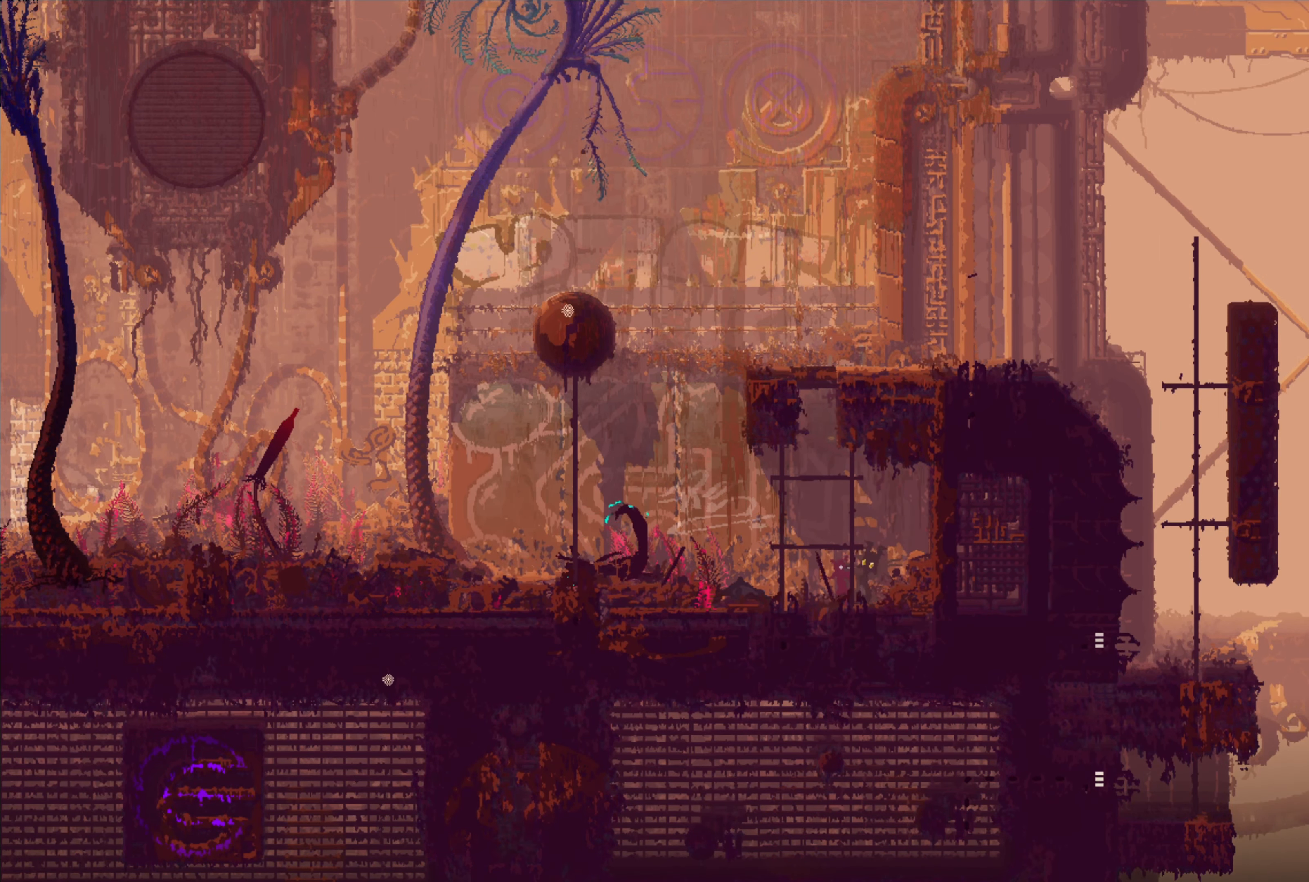
{"buttons": [], "left_stick": "center", "right_stick": "center", "events": [[33, "X", "up"], [183, "left_stick", "left"], [366, "B", "down"], [500, "B", "up"], [500, "left_stick", "center"]]}
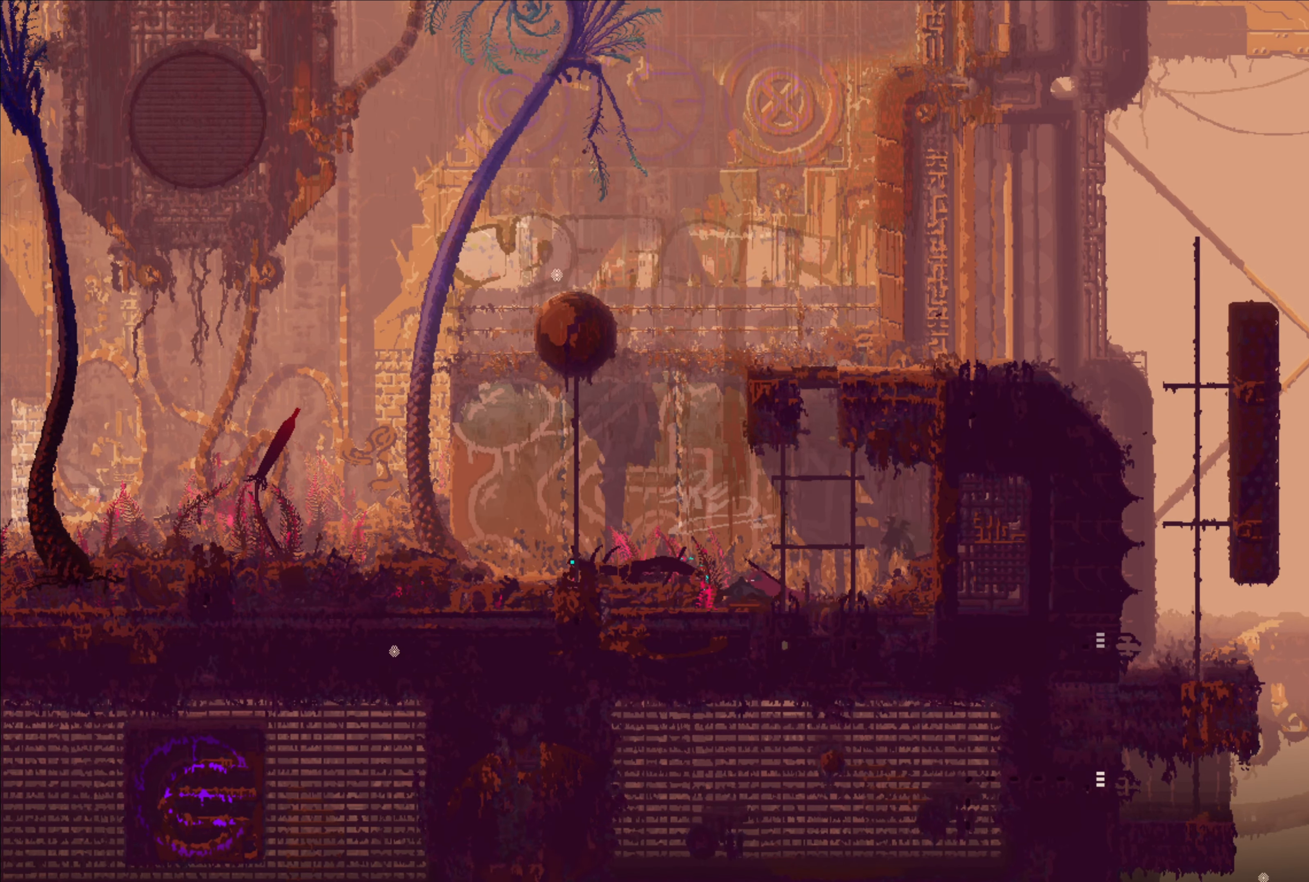
{"buttons": [], "left_stick": "right", "right_stick": "center", "events": [[83, "left_stick", "right"], [233, "left_stick", "center"], [500, "left_stick", "right"]]}
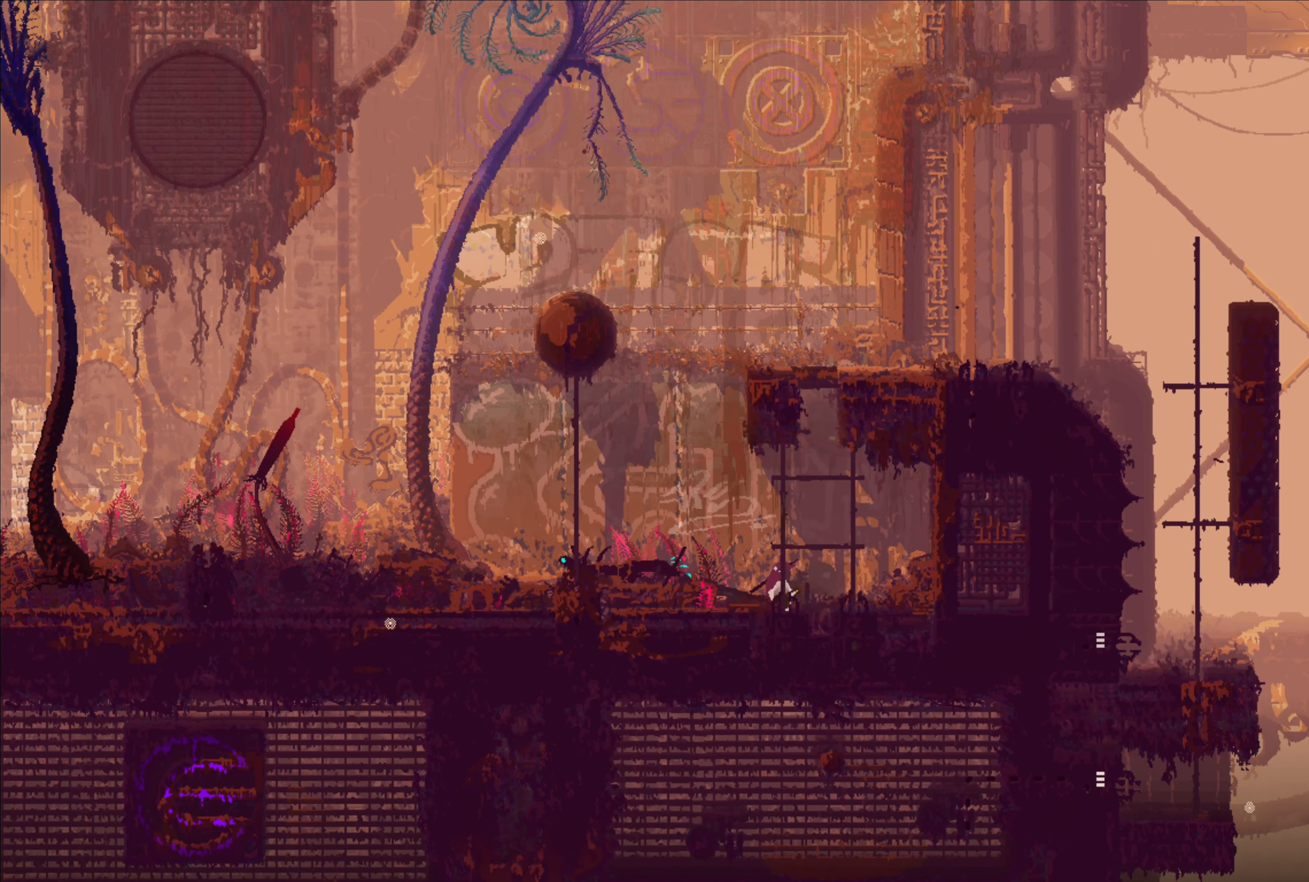
{"buttons": [], "left_stick": "down-left", "right_stick": "center", "events": [[83, "X", "down"], [133, "A", "down"], [183, "A", "up"], [183, "X", "up"], [266, "B", "down"], [350, "B", "up"], [416, "B", "down"], [450, "left_stick", "down-left"], [466, "B", "up"]]}
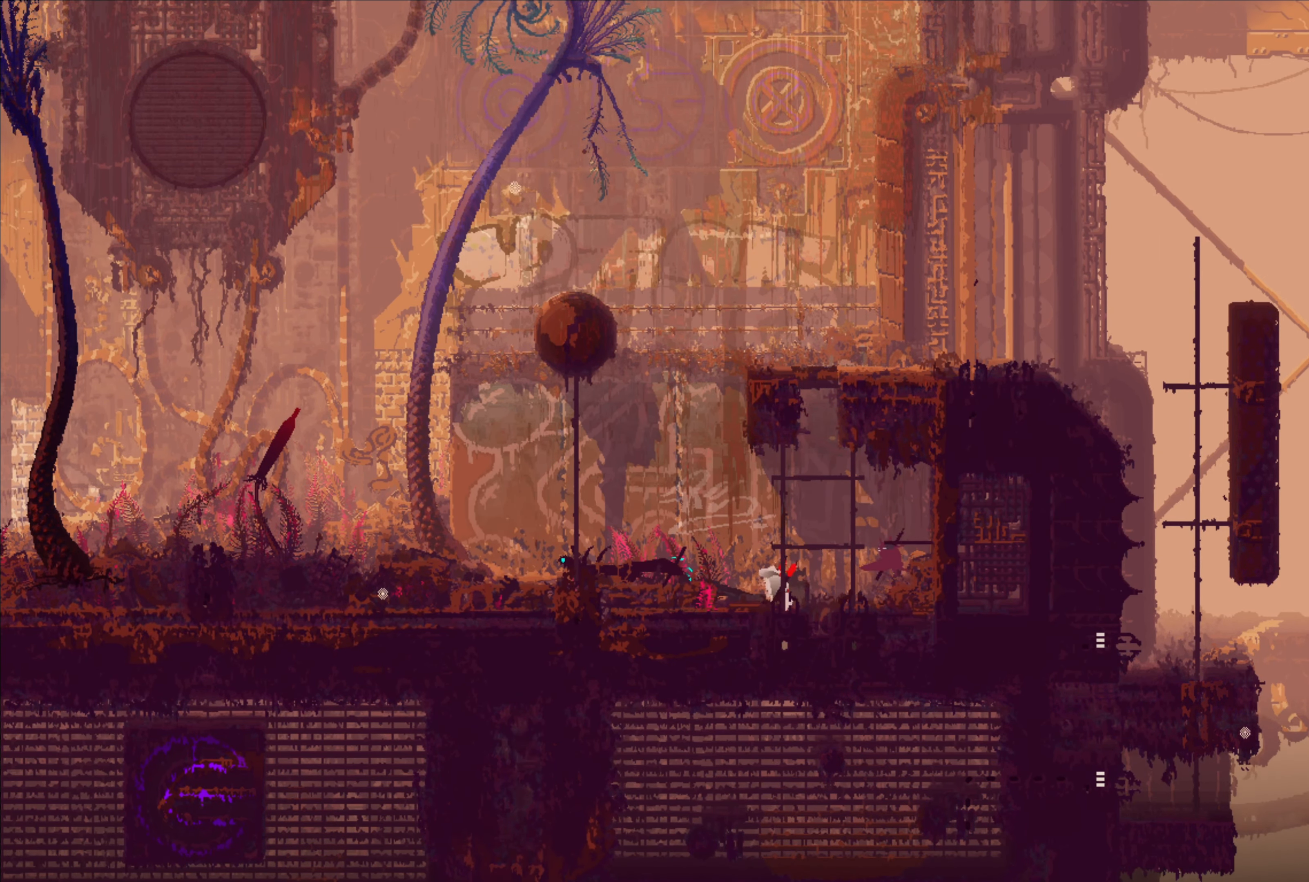
{"buttons": ["X"], "left_stick": "left", "right_stick": "center", "events": [[50, "left_stick", "left"], [300, "X", "down"], [350, "Y", "down"], [383, "Y", "up"], [433, "X", "up"], [466, "X", "down"]]}
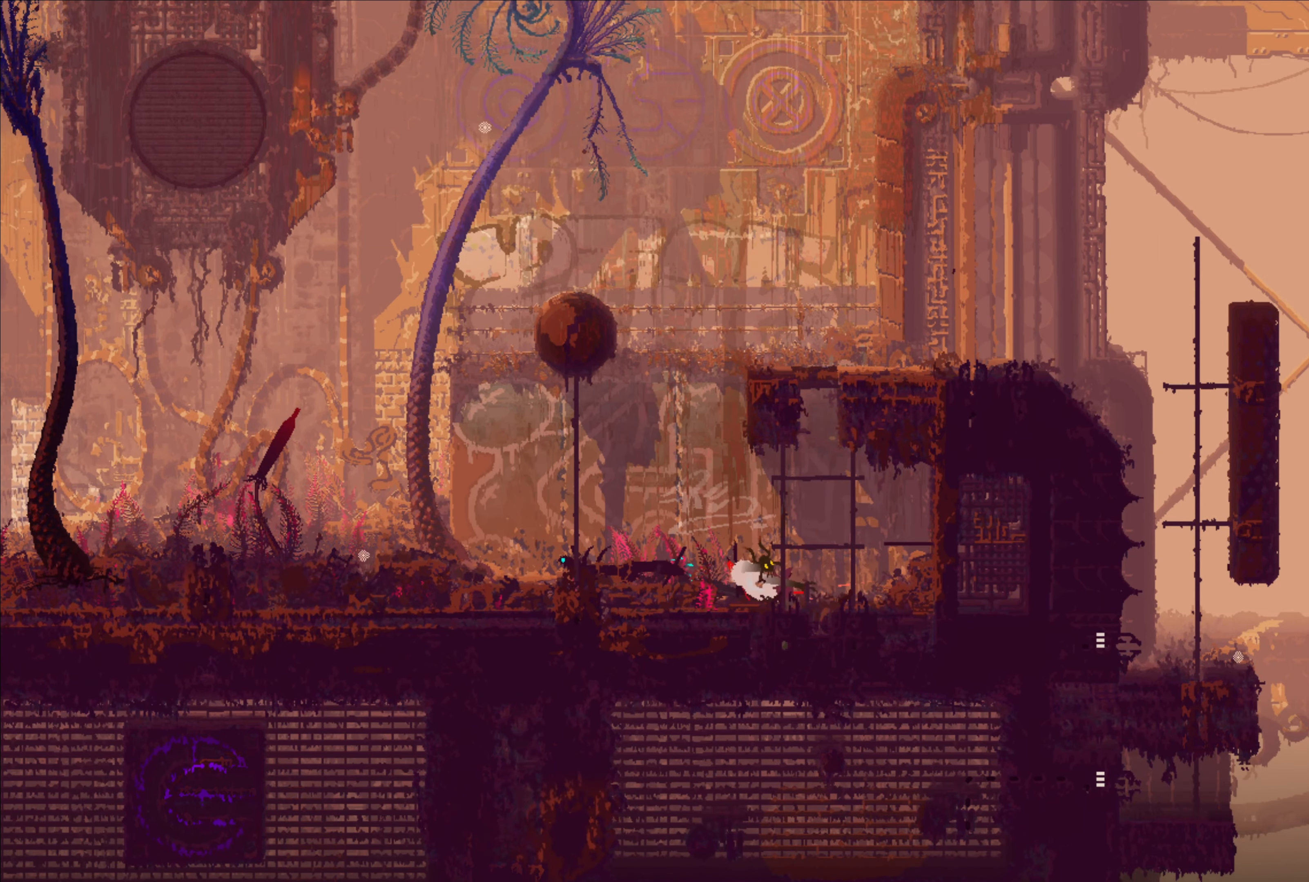
{"buttons": [], "left_stick": "center", "right_stick": "center", "events": [[33, "X", "up"], [66, "B", "down"], [166, "B", "up"], [216, "B", "down"], [266, "B", "up"], [350, "B", "down"], [417, "B", "up"], [483, "left_stick", "center"]]}
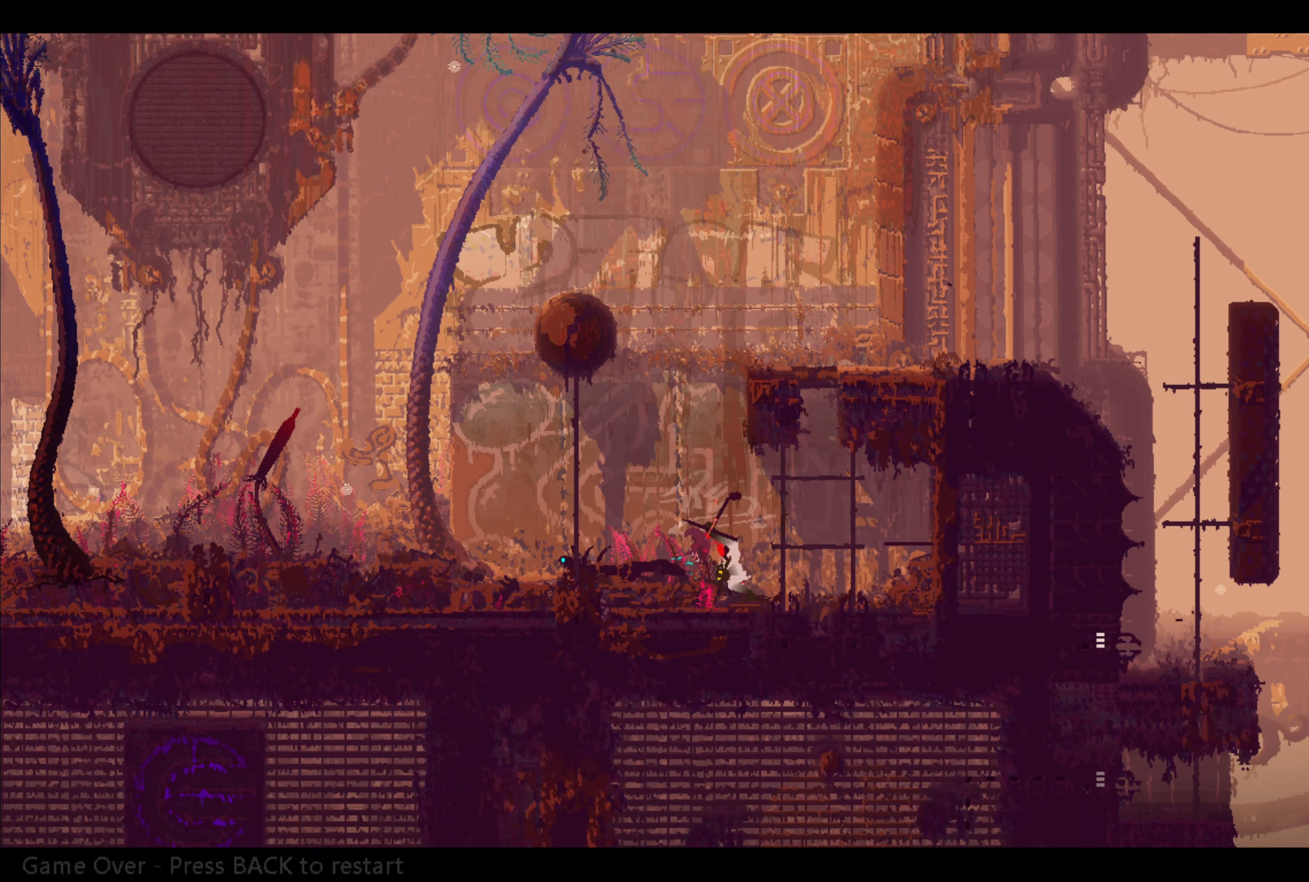
{"buttons": [], "left_stick": "center", "right_stick": "center", "events": [[200, "X", "down"], [317, "X", "up"]]}
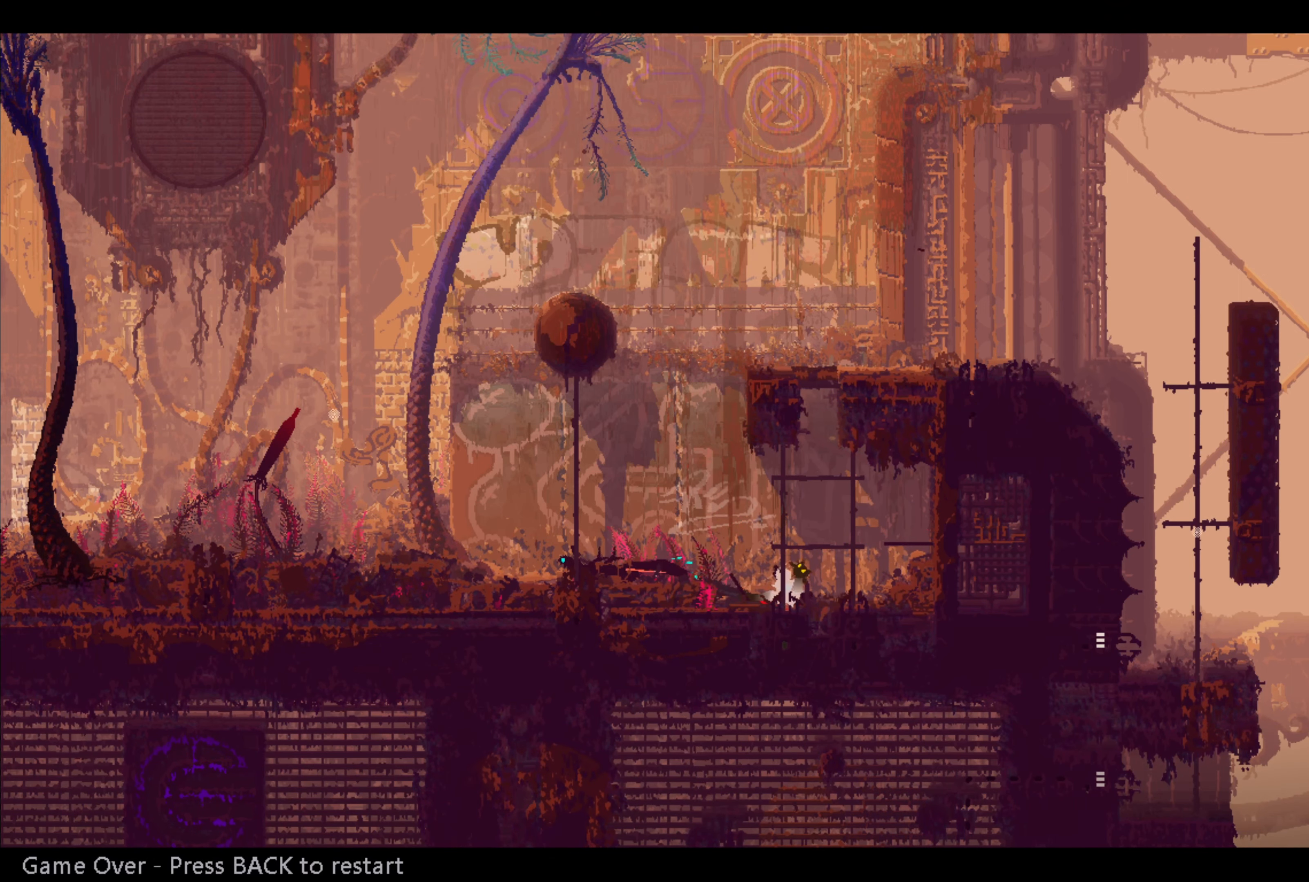
{"buttons": [], "left_stick": "center", "right_stick": "center", "events": []}
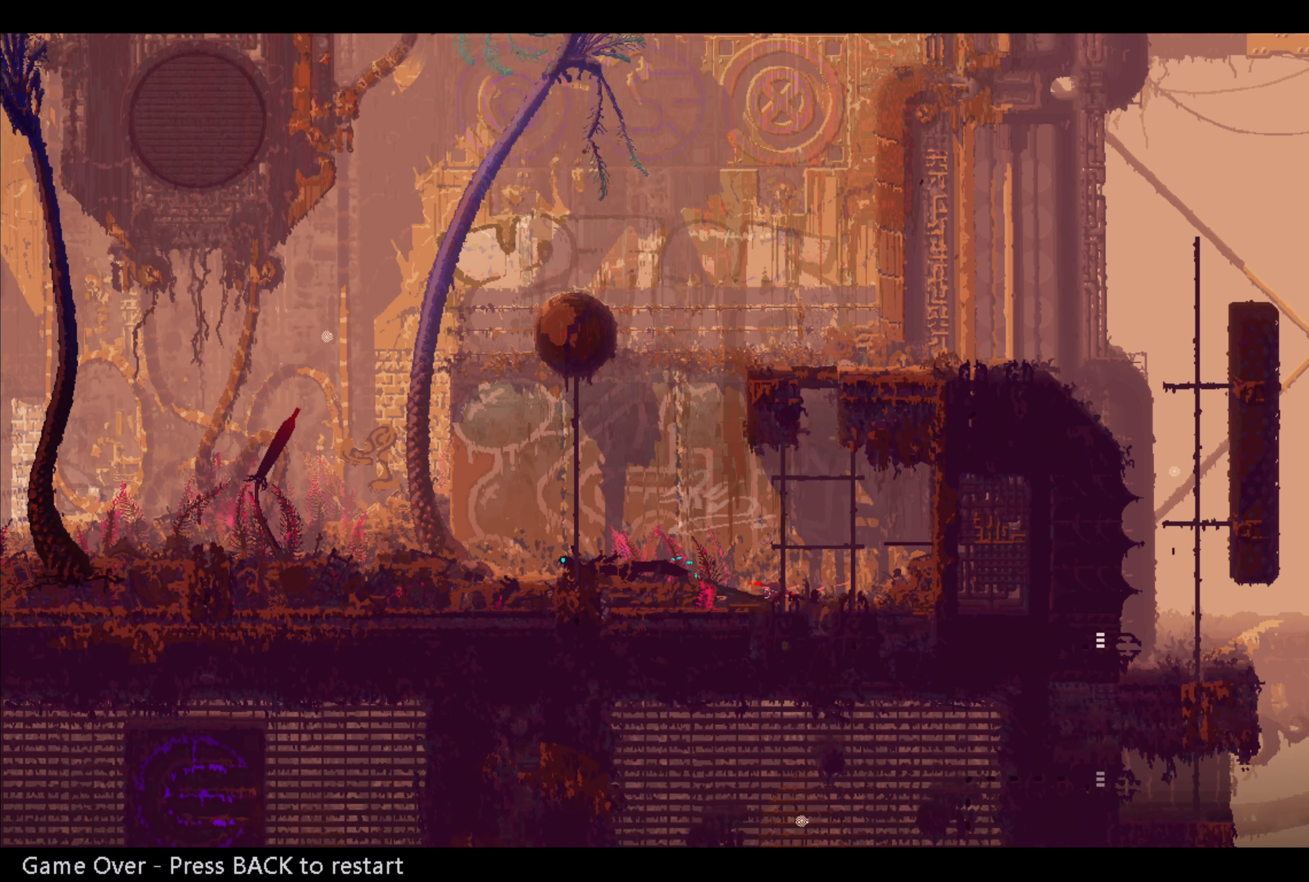
{"buttons": [], "left_stick": "center", "right_stick": "center", "events": []}
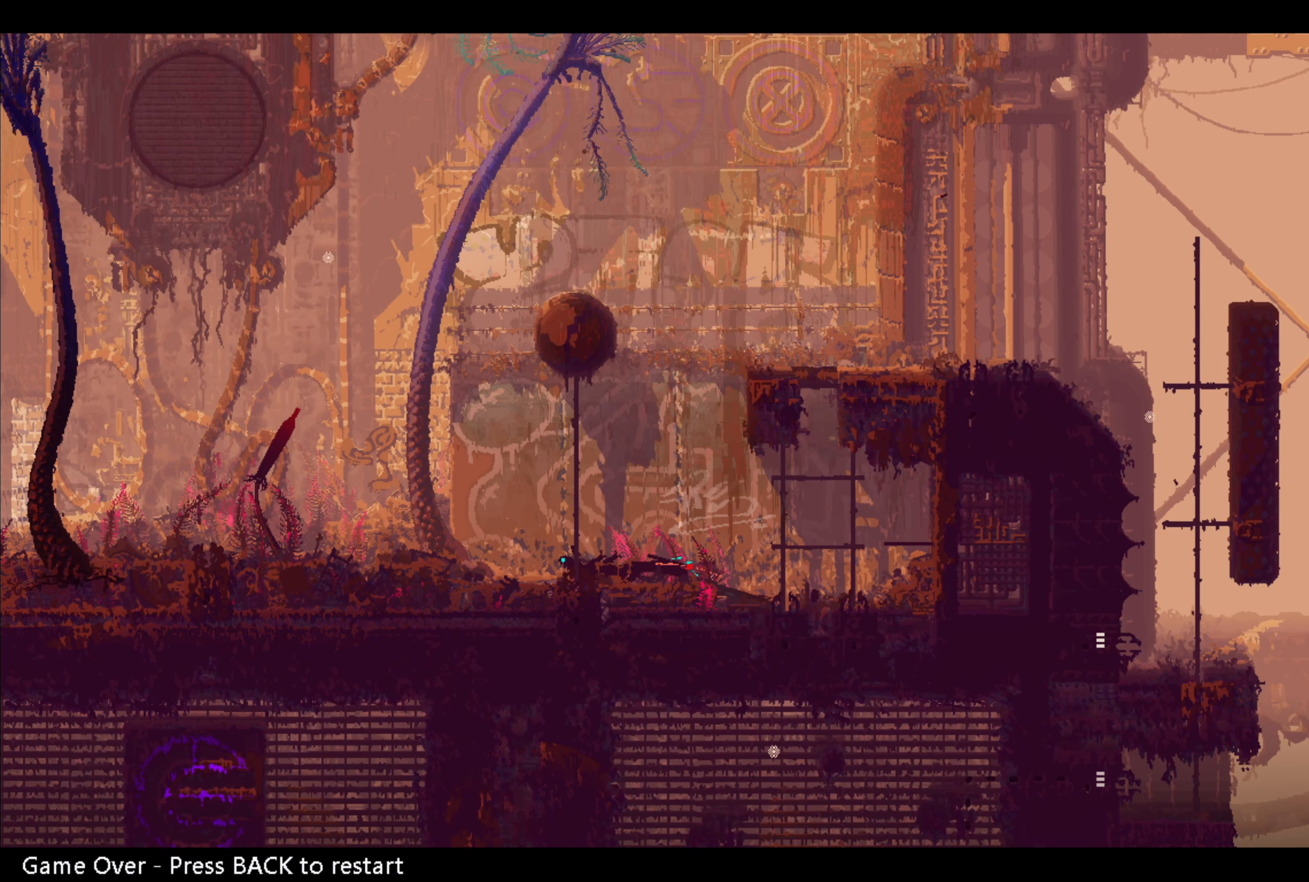
{"buttons": [], "left_stick": "center", "right_stick": "center", "events": []}